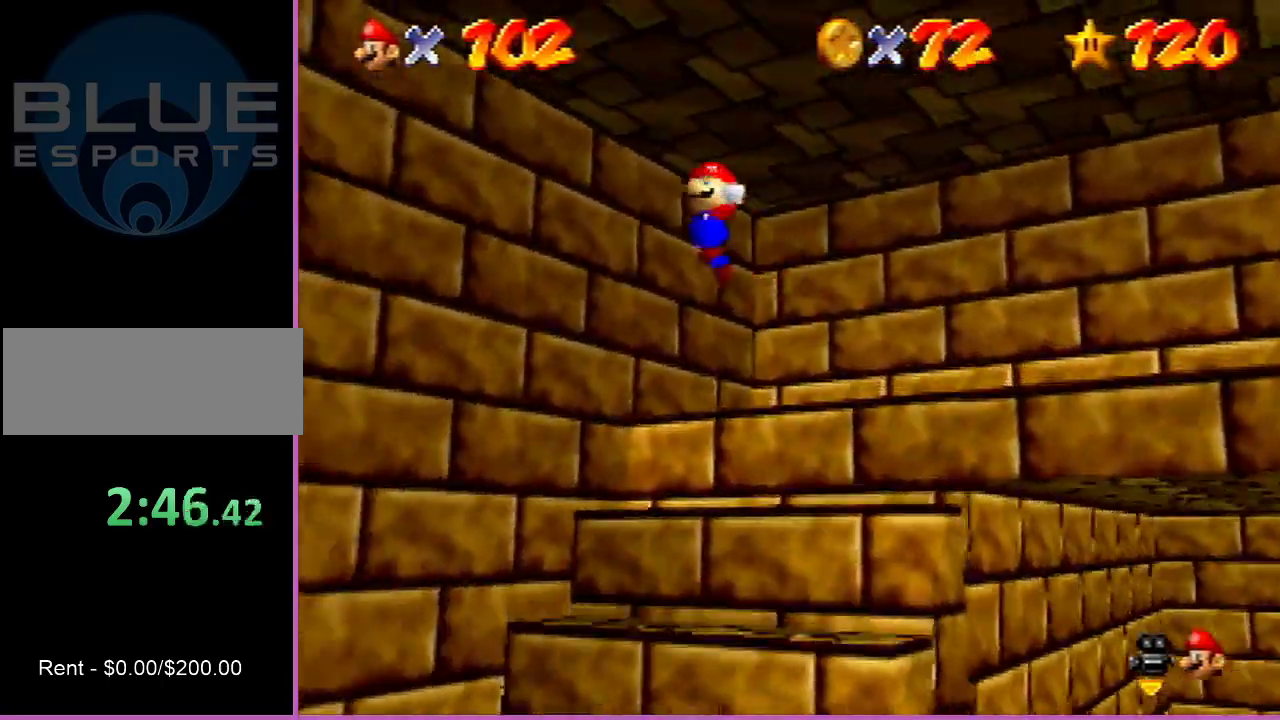
Gameplay with a controller (Nintendo layout); each line is a JSON object with the inputs held at the frame after it (dt_ms = milliseconds from this image to that frame). "events" lists button and stick changes between this image and that frame as [ms after this image, input, new state], when the widget could be followed in between. This controller has no stick click (L3 R3). Not read: L3 R3.
{"dt_ms": 300, "buttons": [], "left_stick": "left", "events": [[33, "DPAD_RIGHT", "down"], [33, "left_stick", "down-left"], [100, "DPAD_RIGHT", "up"], [233, "left_stick", "left"]]}
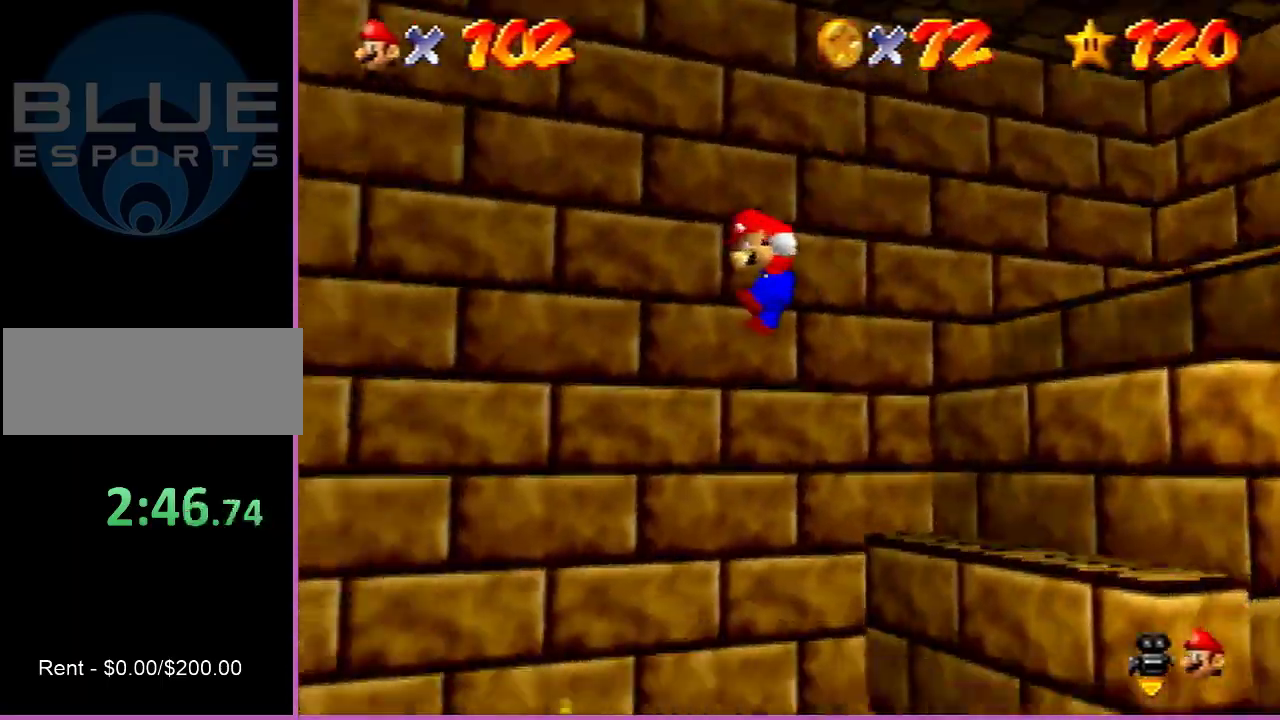
{"dt_ms": 700, "buttons": ["DPAD_RIGHT"], "left_stick": "up-left", "events": [[100, "B", "down"], [233, "B", "up"], [300, "left_stick", "center"], [467, "A", "down"], [500, "B", "down"], [500, "left_stick", "up-left"], [600, "B", "up"], [667, "A", "up"], [700, "DPAD_RIGHT", "down"]]}
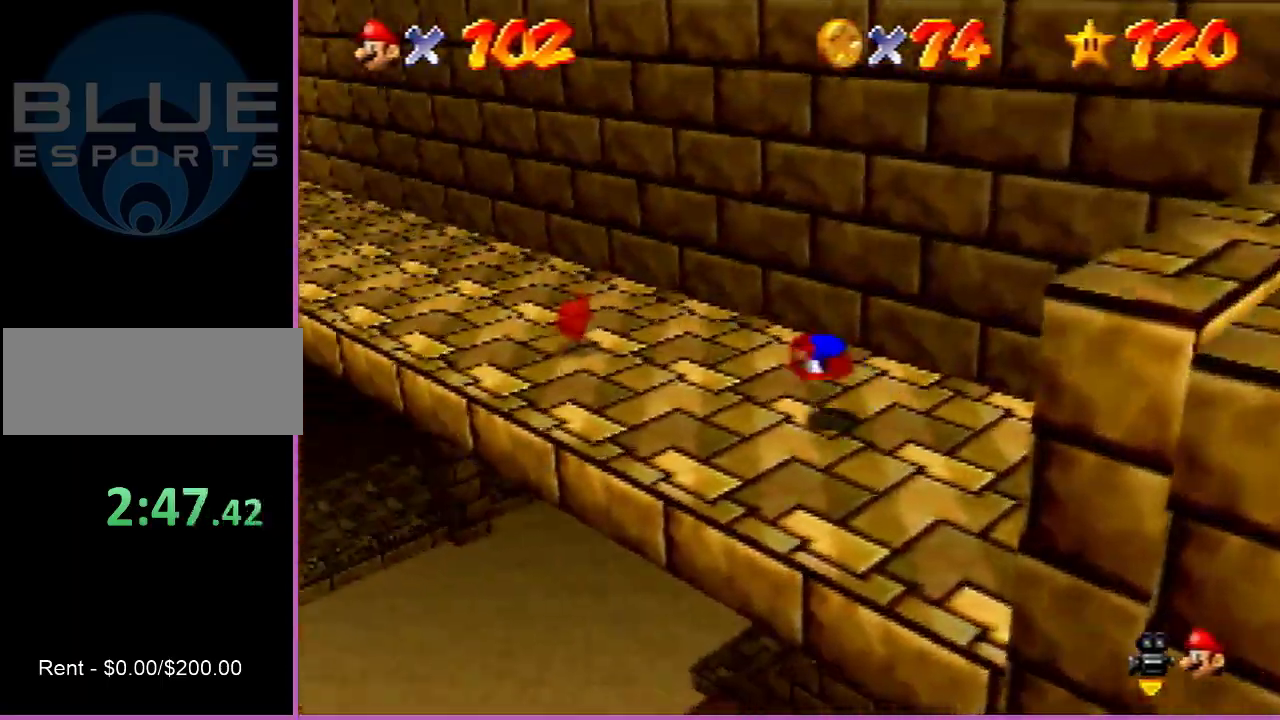
{"dt_ms": 600, "buttons": ["A", "Z"], "left_stick": "up-left", "events": [[100, "DPAD_RIGHT", "up"], [167, "DPAD_RIGHT", "down"], [233, "DPAD_RIGHT", "up"], [567, "Z", "down"], [600, "A", "down"]]}
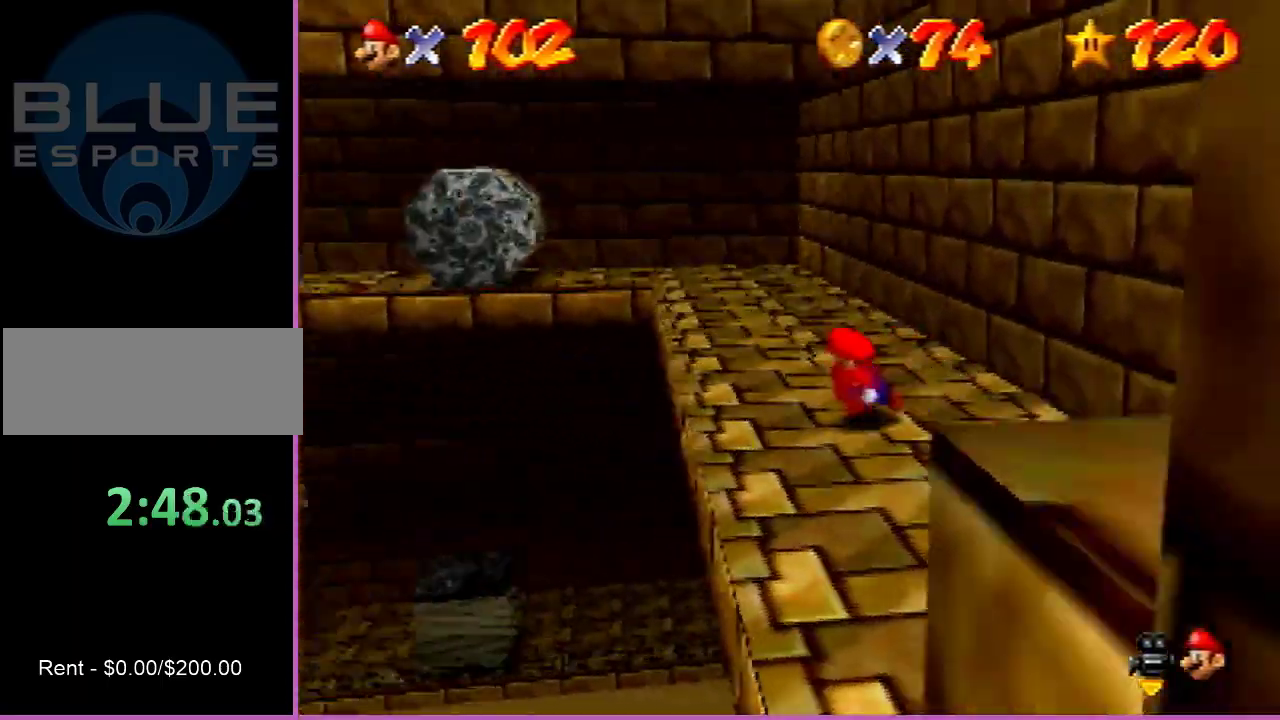
{"dt_ms": 500, "buttons": [], "left_stick": "up-left", "events": [[100, "A", "up"], [133, "DPAD_RIGHT", "down"], [133, "Z", "up"], [300, "DPAD_RIGHT", "up"]]}
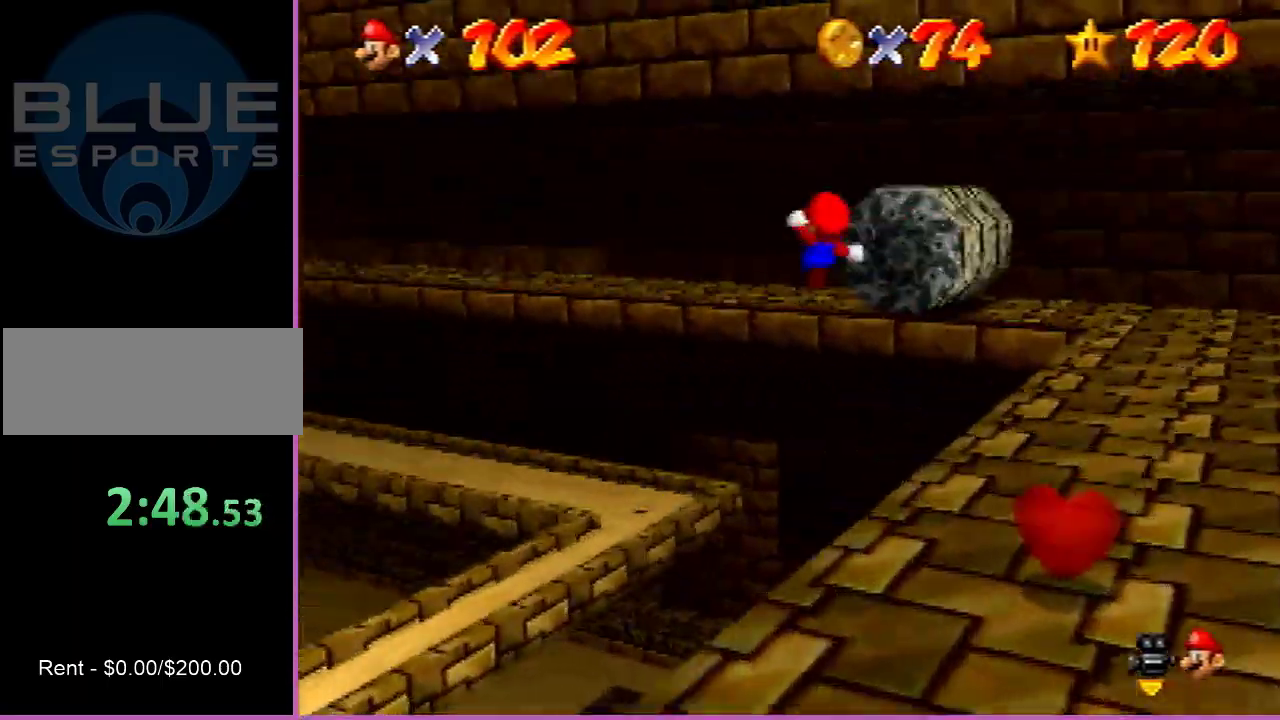
{"dt_ms": 500, "buttons": [], "left_stick": "up", "events": [[167, "left_stick", "center"], [300, "left_stick", "up-left"], [367, "left_stick", "up"]]}
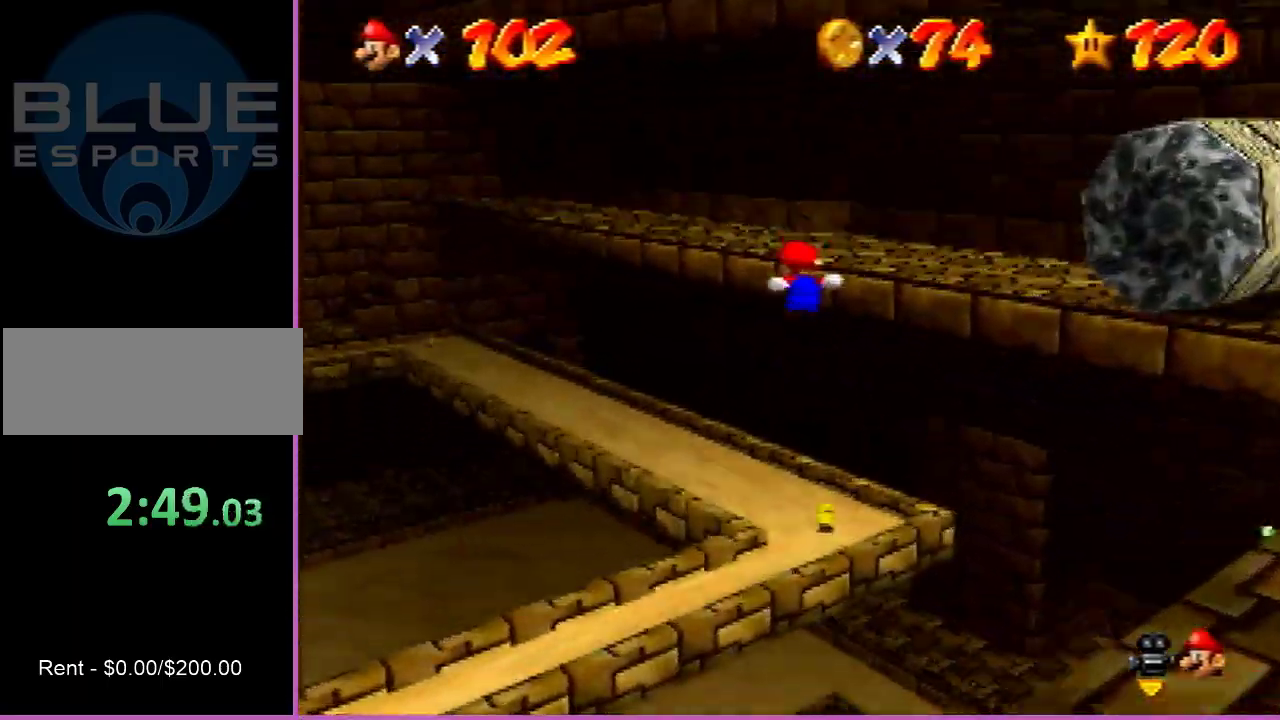
{"dt_ms": 500, "buttons": [], "left_stick": "up-left", "events": [[467, "left_stick", "up-left"]]}
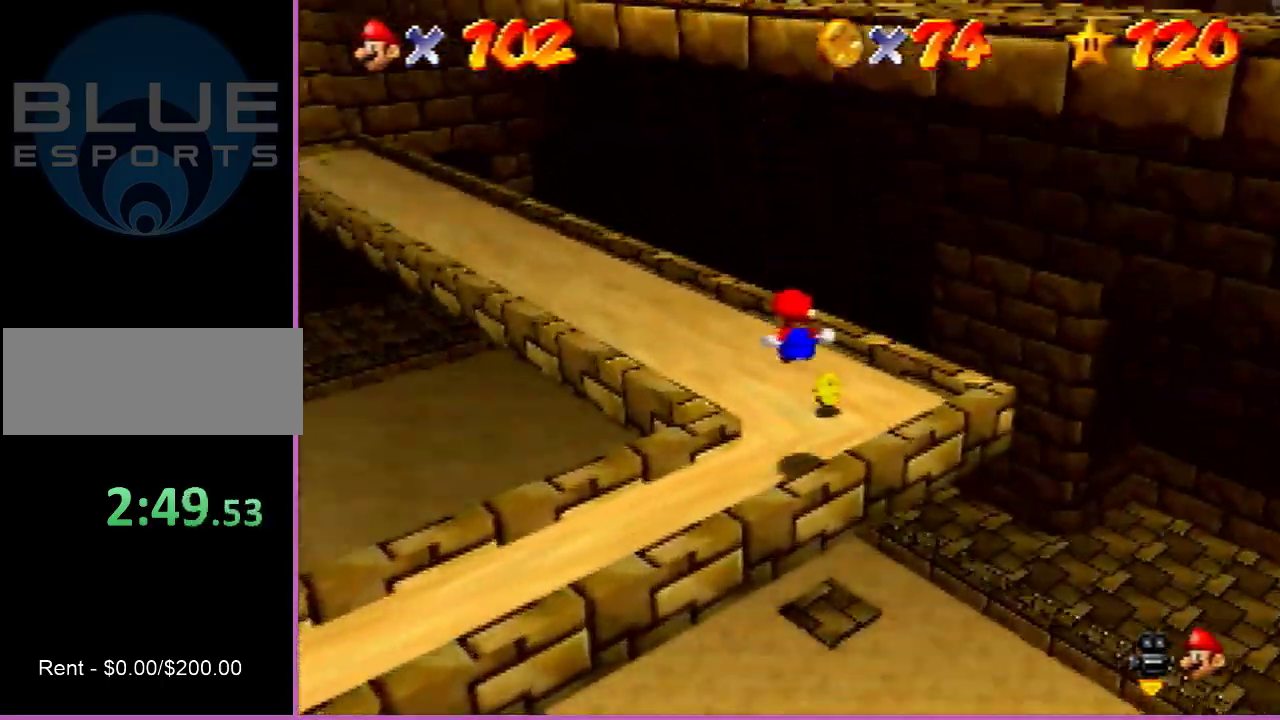
{"dt_ms": 400, "buttons": ["B"], "left_stick": "up-left", "events": [[400, "B", "down"]]}
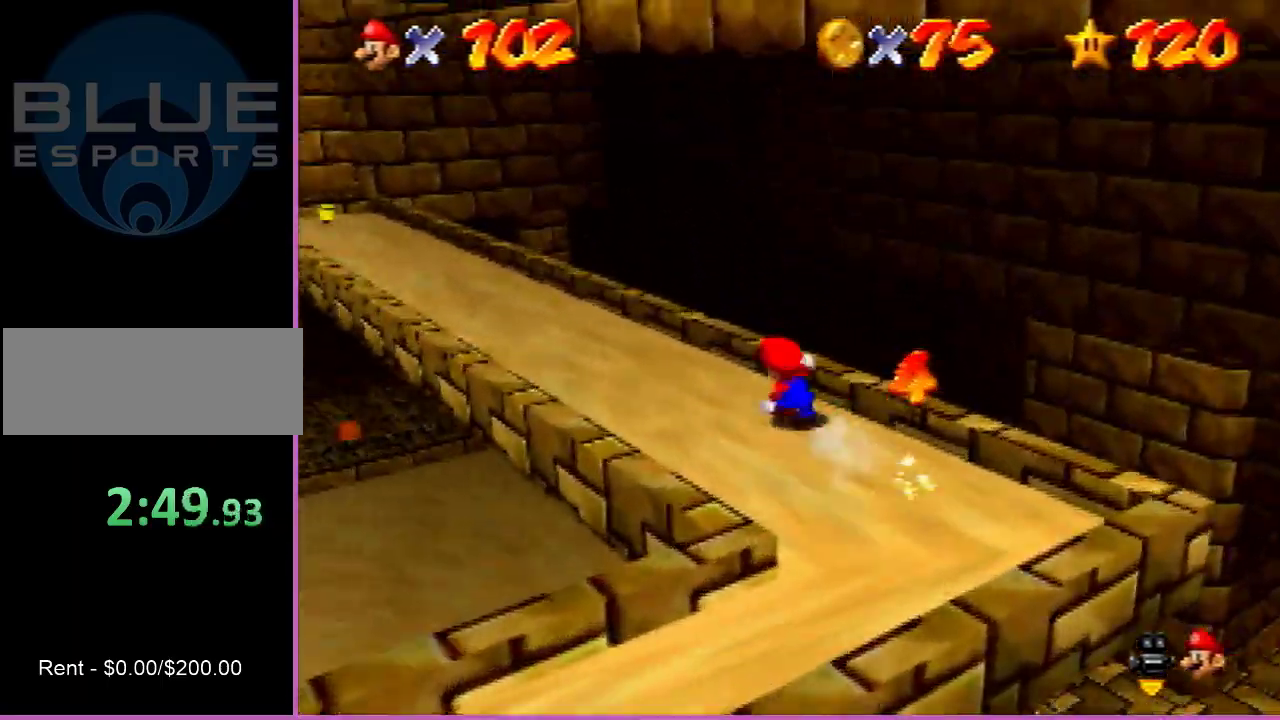
{"dt_ms": 400, "buttons": ["A", "B", "R1"], "left_stick": "up", "events": [[100, "B", "up"], [333, "left_stick", "up"], [367, "A", "down"], [367, "B", "down"], [367, "R1", "down"]]}
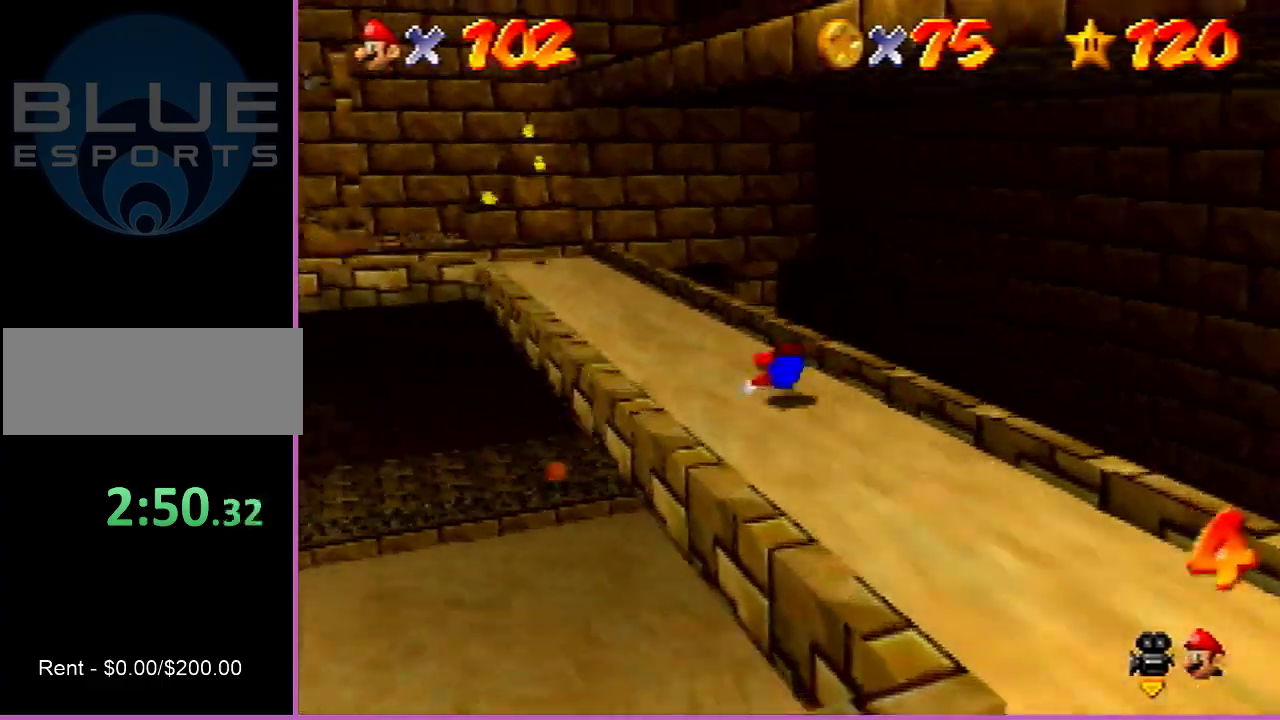
{"dt_ms": 400, "buttons": [], "left_stick": "up-left", "events": [[33, "B", "up"], [67, "A", "up"], [67, "R1", "up"], [100, "DPAD_DOWN", "down"], [233, "DPAD_DOWN", "up"], [400, "left_stick", "up-left"]]}
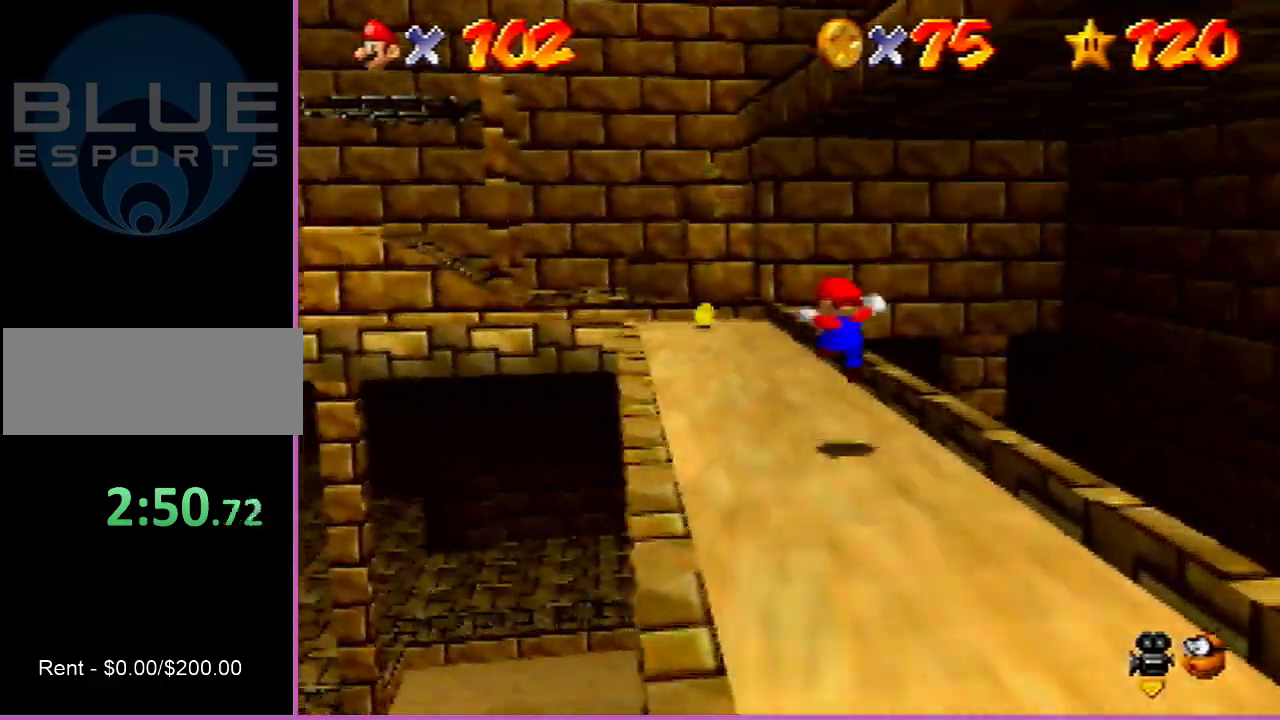
{"dt_ms": 900, "buttons": ["A", "B"], "left_stick": "up", "events": [[367, "B", "down"], [467, "left_stick", "up"], [500, "B", "up"], [800, "A", "down"], [833, "B", "down"]]}
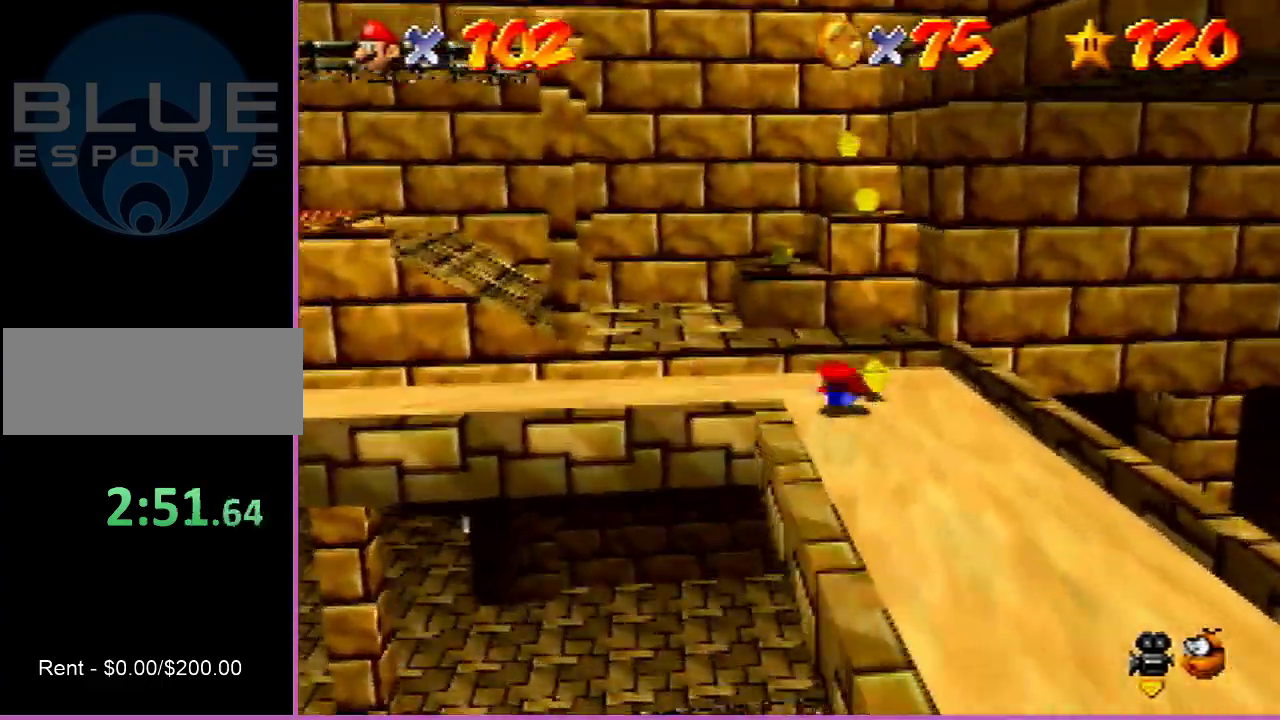
{"dt_ms": 300, "buttons": [], "left_stick": "up", "events": [[100, "A", "up"], [100, "B", "up"]]}
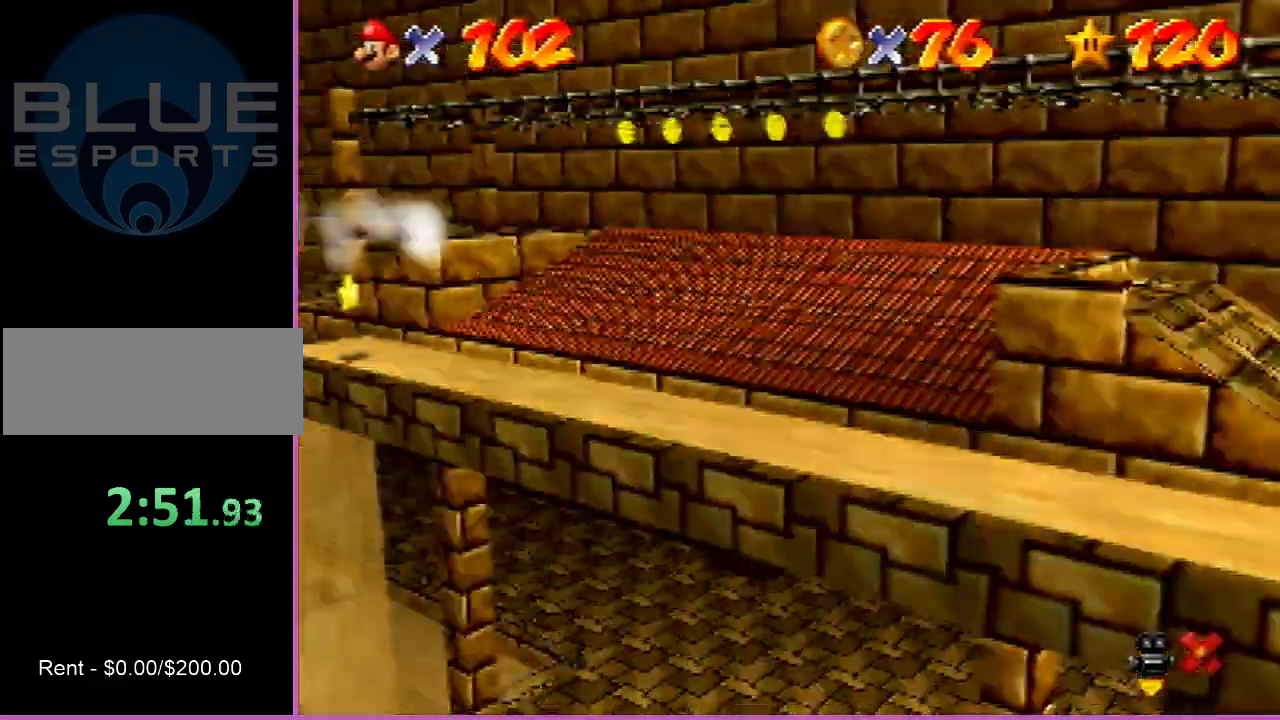
{"dt_ms": 600, "buttons": [], "left_stick": "center", "events": [[33, "A", "down"], [33, "B", "down"], [100, "left_stick", "center"], [133, "B", "up"], [167, "A", "up"], [233, "R1", "down"], [333, "R1", "up"], [400, "R1", "down"], [567, "R1", "up"]]}
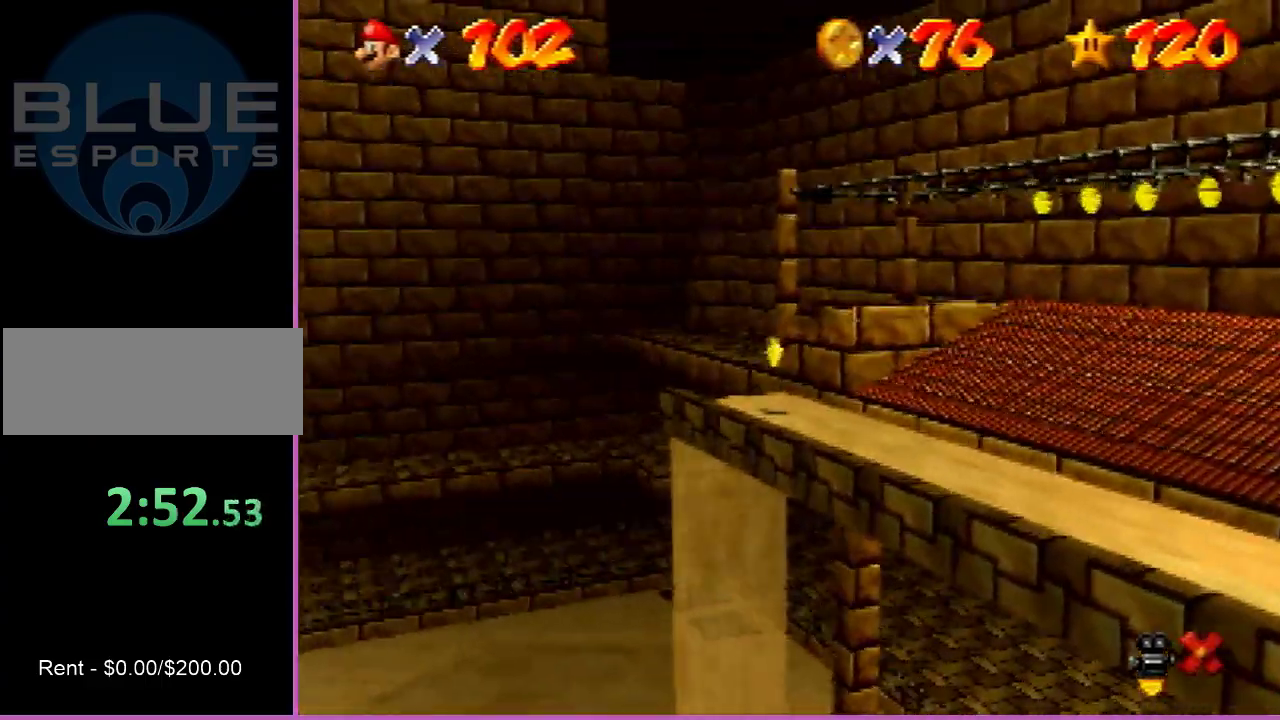
{"dt_ms": 400, "buttons": [], "left_stick": "center", "events": [[100, "A", "down"], [100, "B", "down"], [167, "B", "up"], [267, "A", "up"]]}
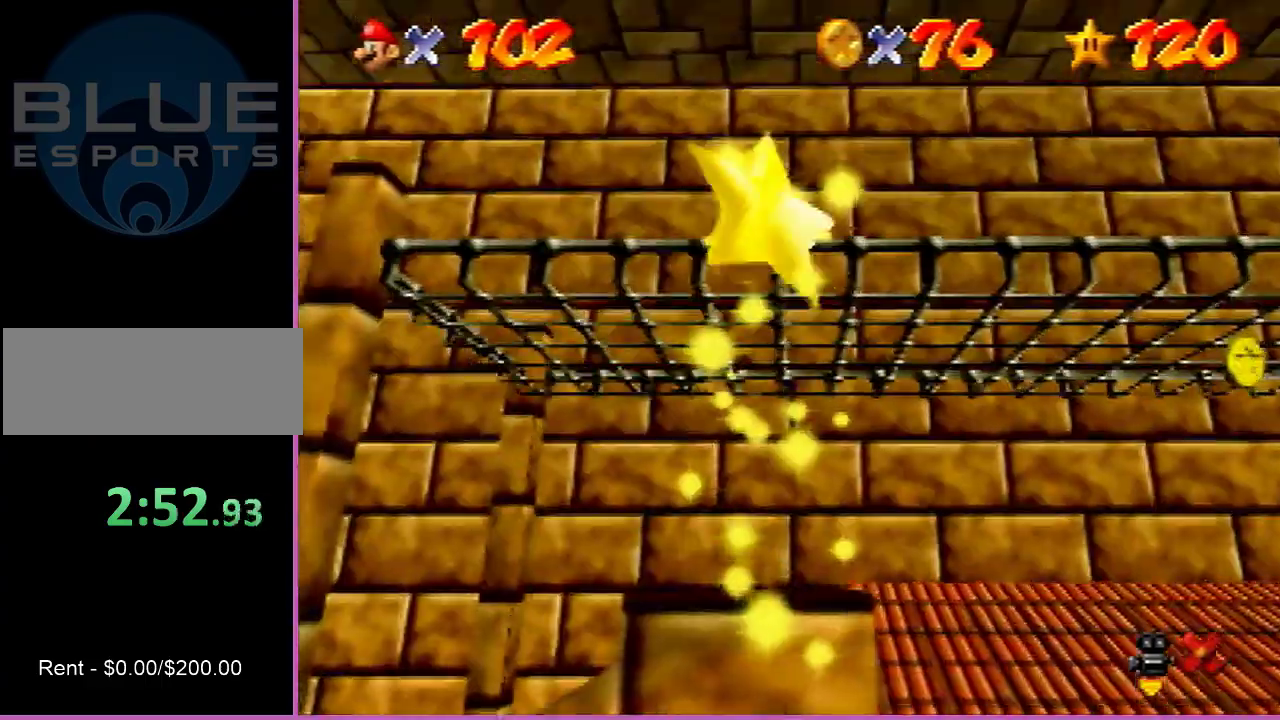
{"dt_ms": 500, "buttons": [], "left_stick": "center", "events": []}
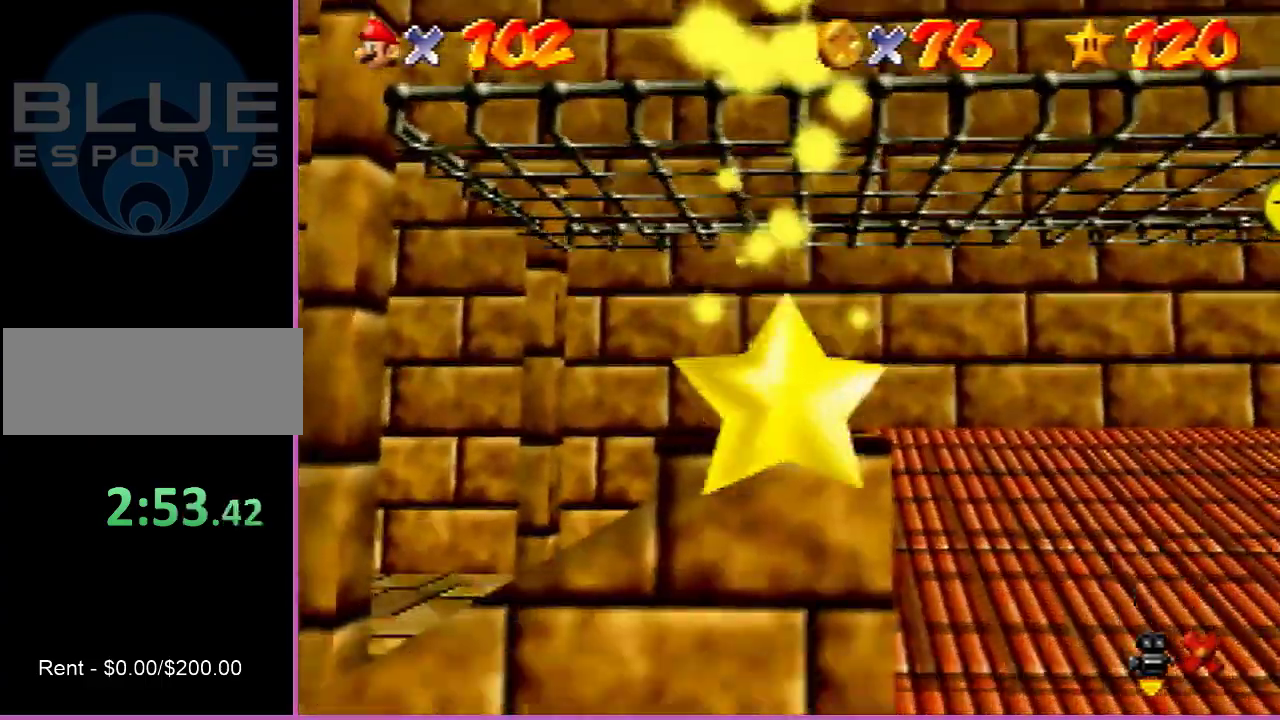
{"dt_ms": 500, "buttons": [], "left_stick": "center", "events": []}
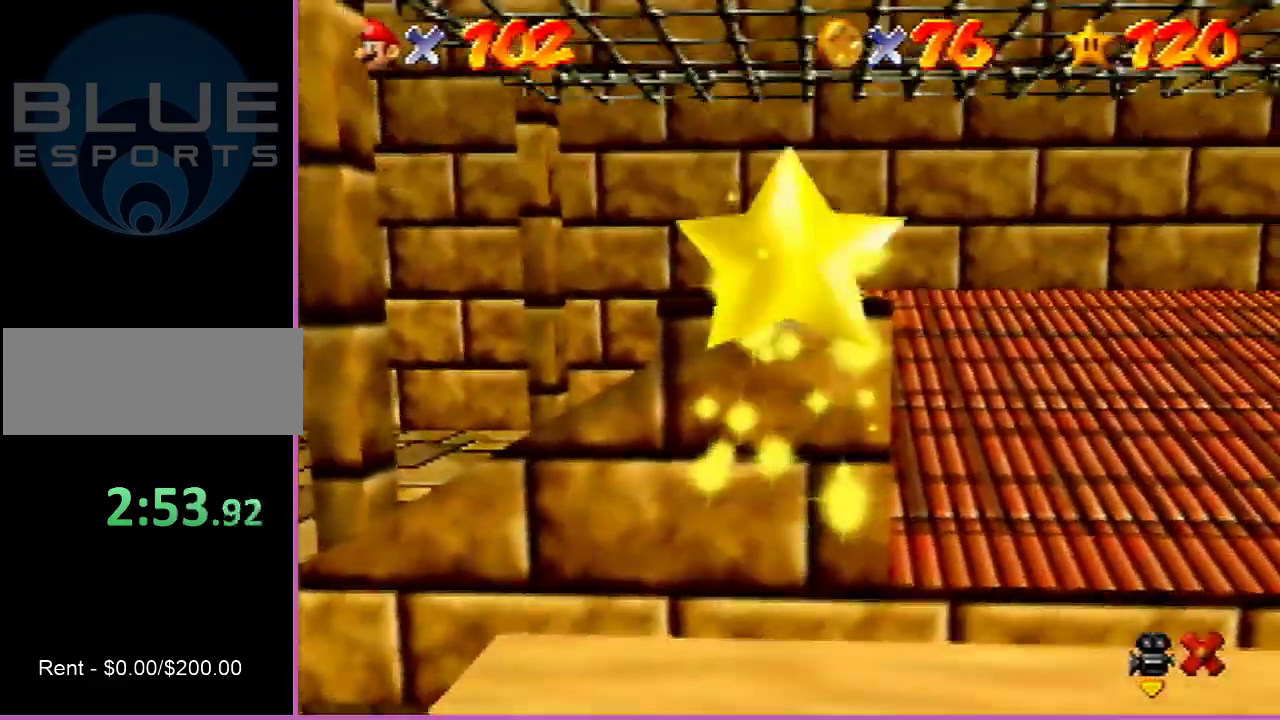
{"dt_ms": 500, "buttons": [], "left_stick": "center", "events": []}
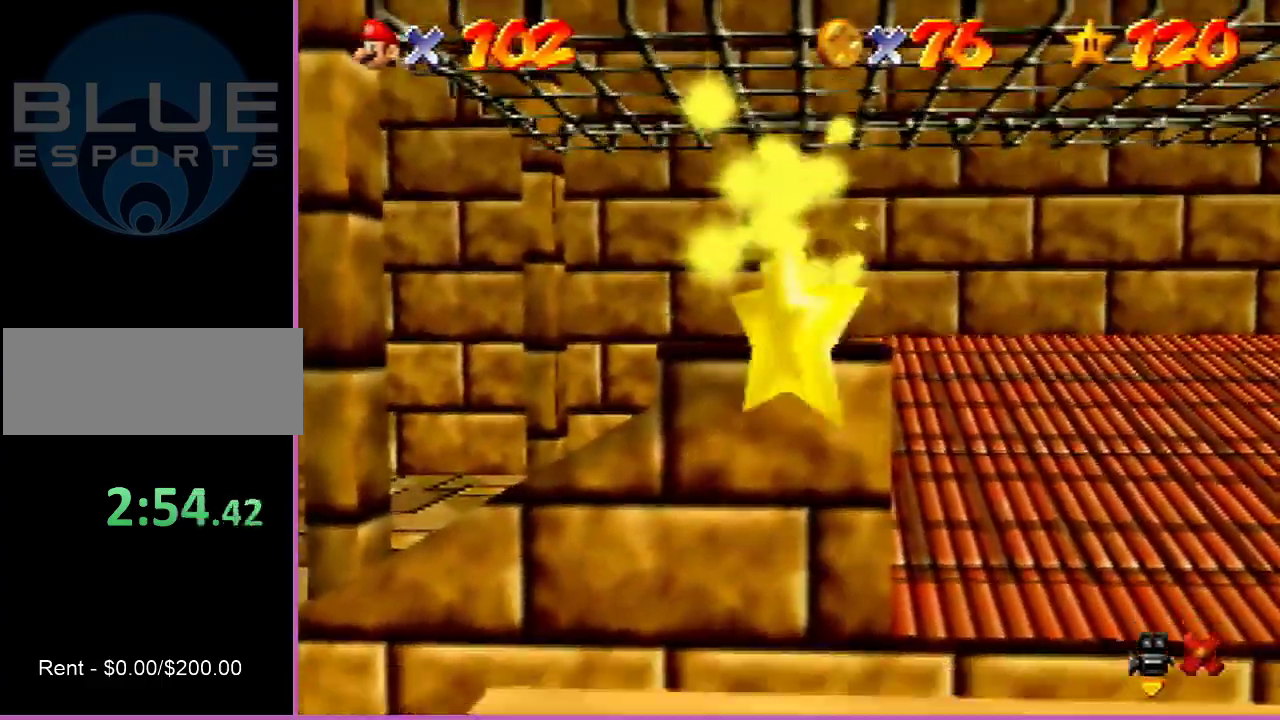
{"dt_ms": 500, "buttons": [], "left_stick": "center", "events": []}
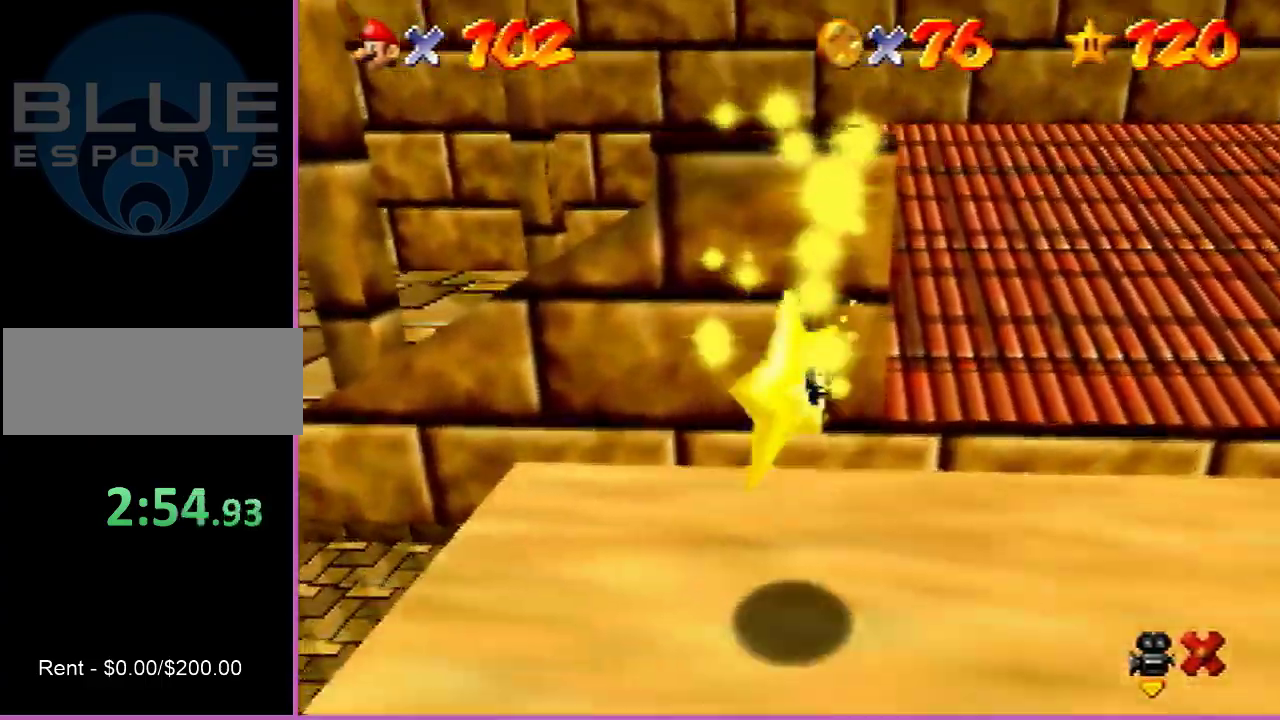
{"dt_ms": 500, "buttons": [], "left_stick": "center", "events": []}
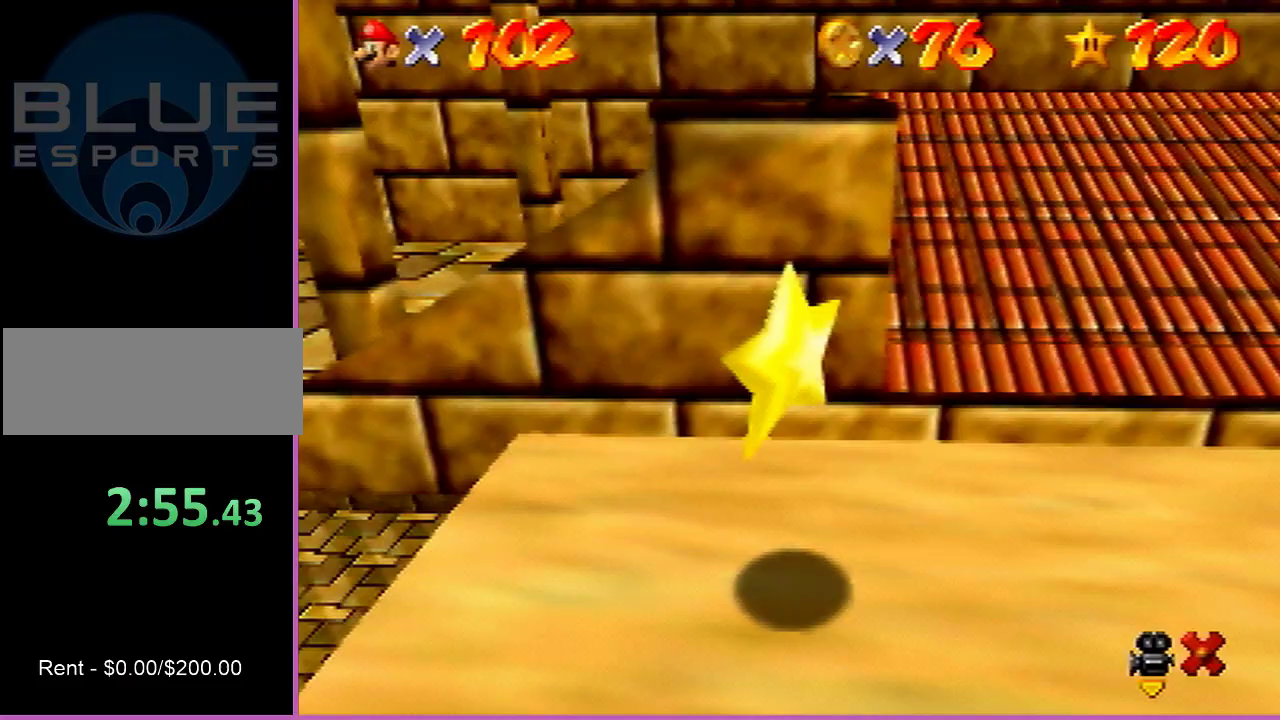
{"dt_ms": 600, "buttons": ["A"], "left_stick": "up-left", "events": [[533, "A", "down"], [567, "left_stick", "up-left"]]}
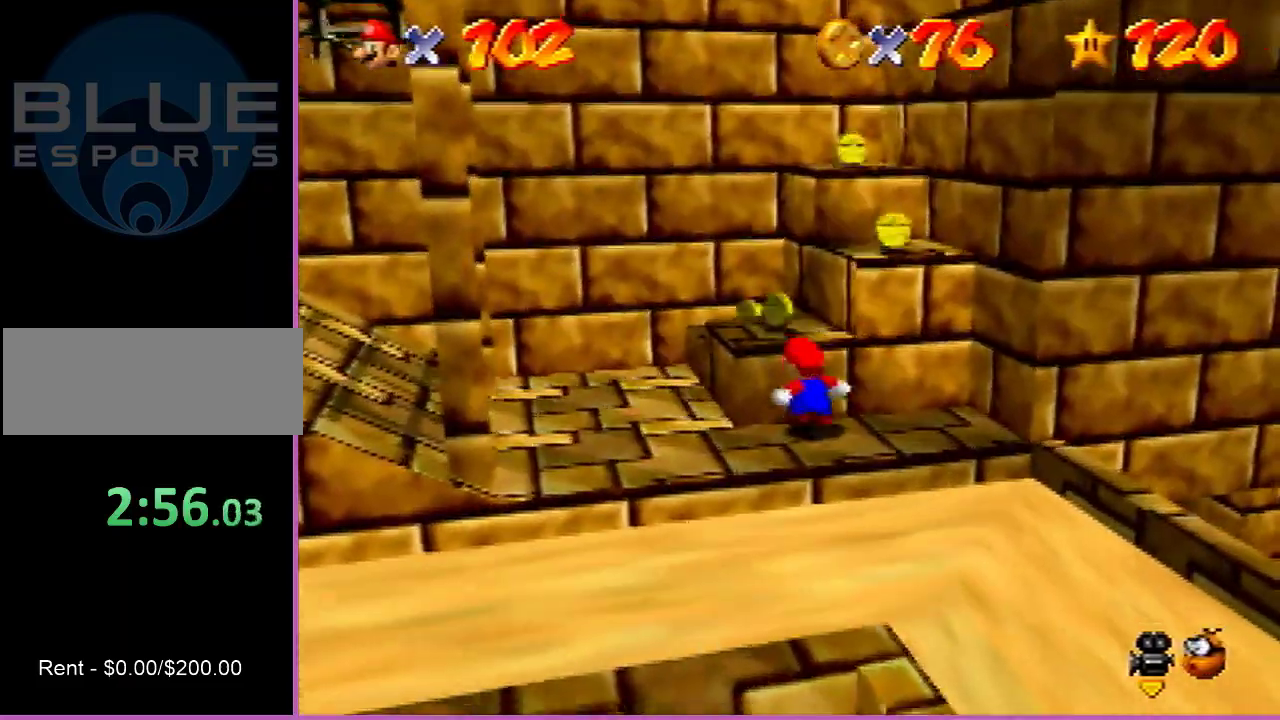
{"dt_ms": 400, "buttons": [], "left_stick": "up", "events": [[133, "A", "up"], [133, "B", "down"], [200, "B", "up"], [400, "left_stick", "up"]]}
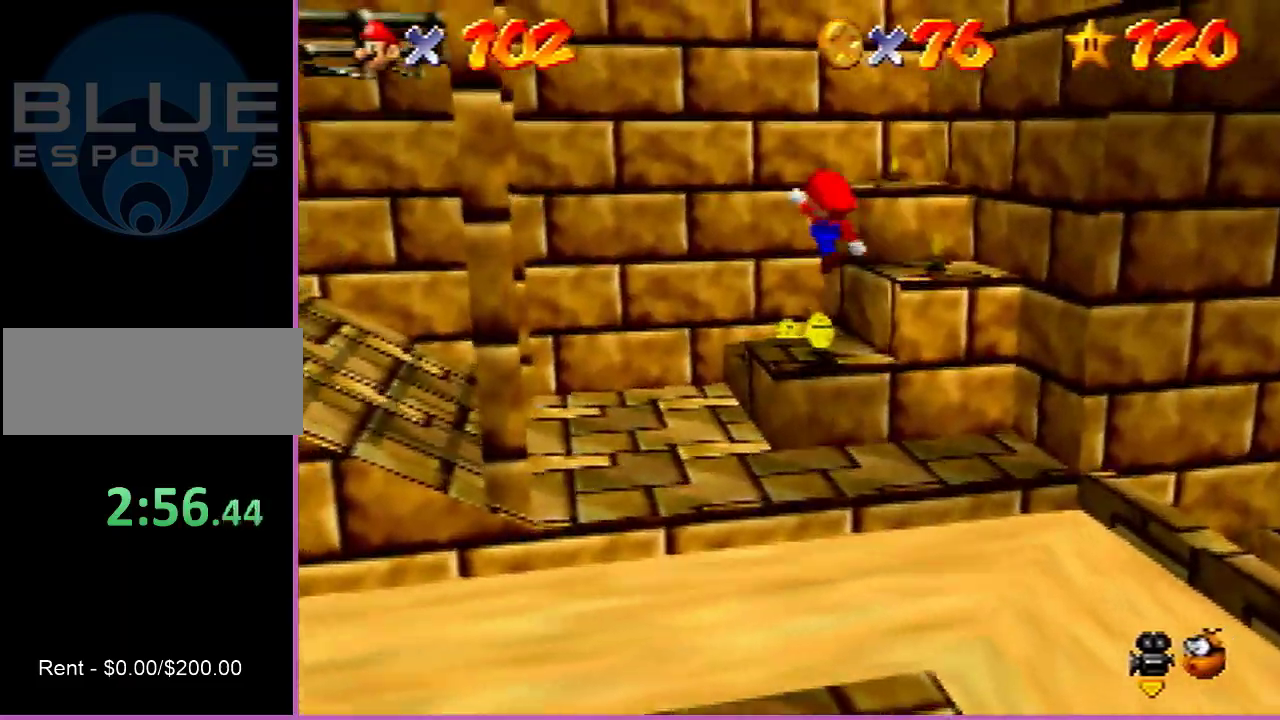
{"dt_ms": 700, "buttons": [], "left_stick": "up-right", "events": [[433, "A", "down"], [533, "A", "up"], [600, "A", "down"], [633, "left_stick", "up-right"], [700, "A", "up"]]}
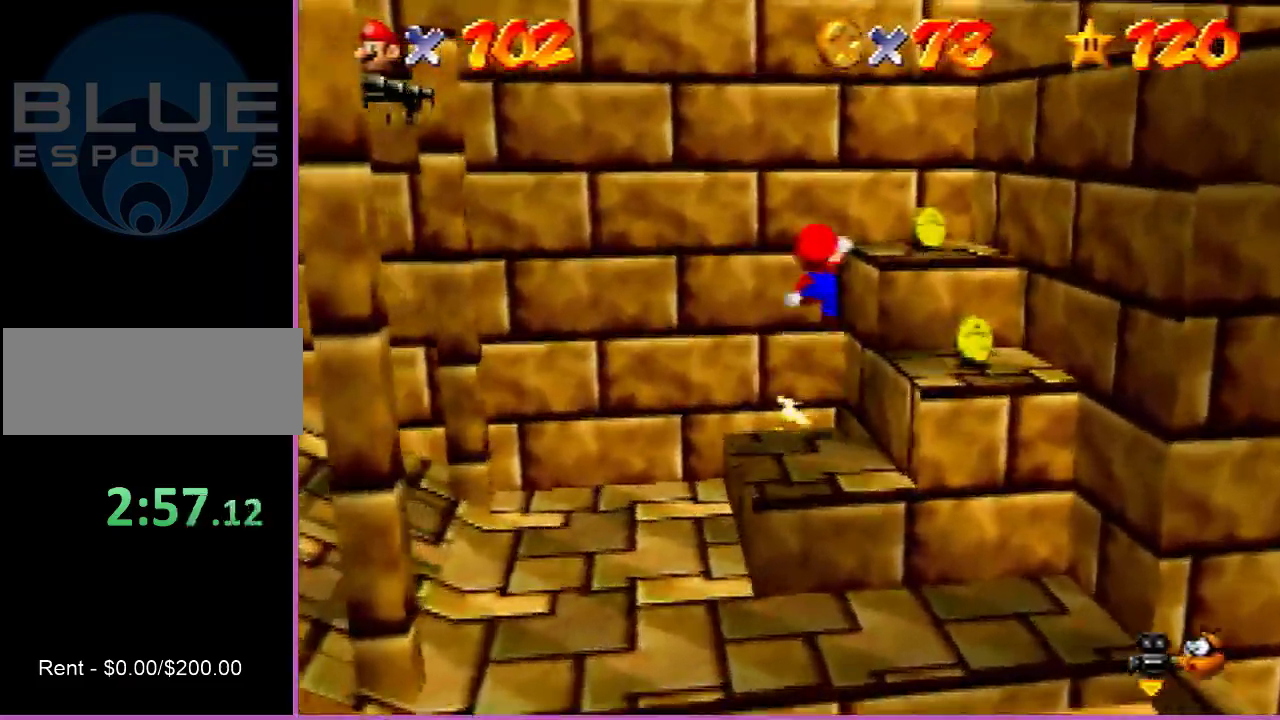
{"dt_ms": 300, "buttons": [], "left_stick": "left", "events": [[67, "DPAD_LEFT", "down"], [100, "left_stick", "up"], [133, "DPAD_LEFT", "up"], [300, "left_stick", "left"]]}
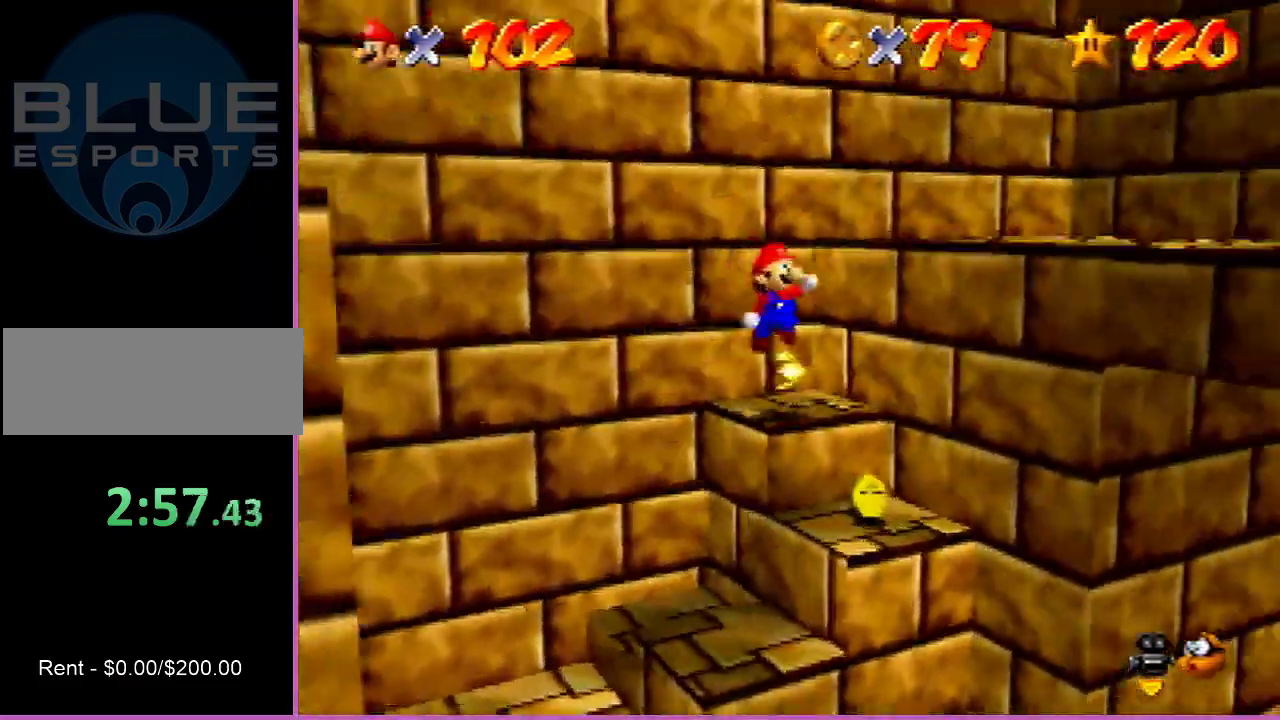
{"dt_ms": 400, "buttons": [], "left_stick": "down-left", "events": [[67, "left_stick", "down-left"]]}
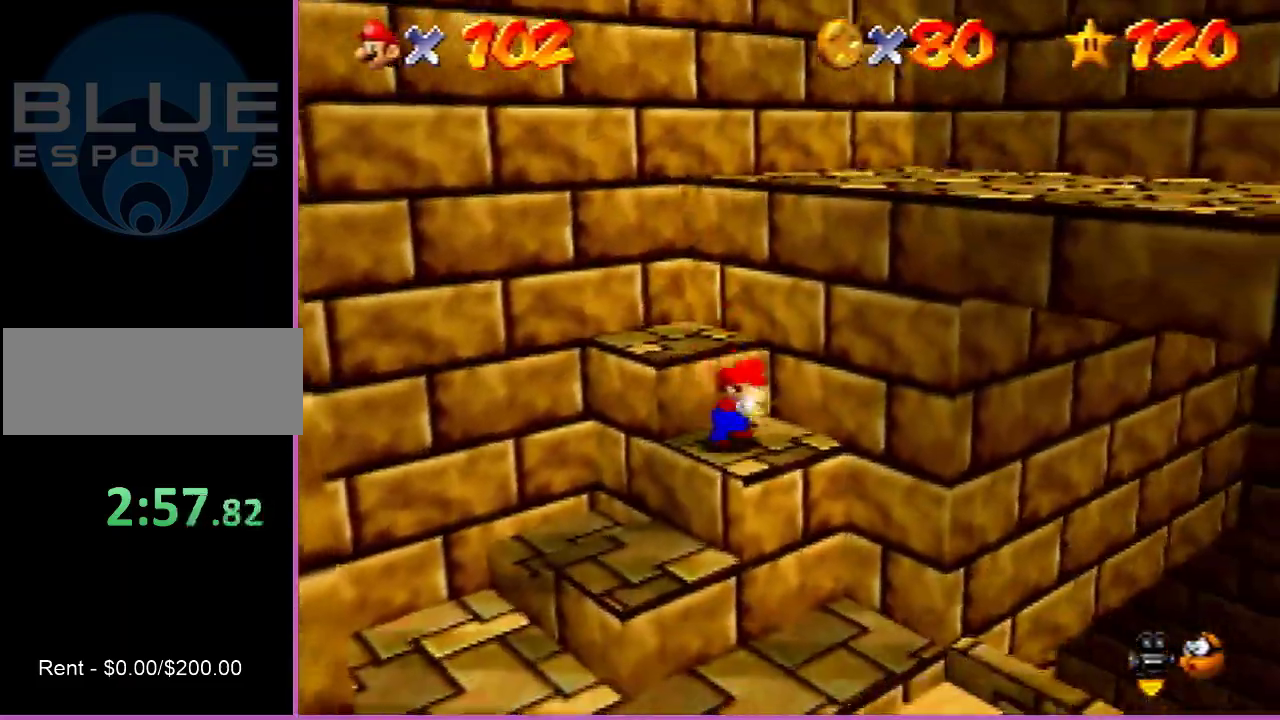
{"dt_ms": 800, "buttons": [], "left_stick": "left", "events": [[300, "B", "down"], [433, "B", "up"], [533, "left_stick", "left"], [667, "A", "down"], [667, "B", "down"], [733, "B", "up"], [800, "A", "up"]]}
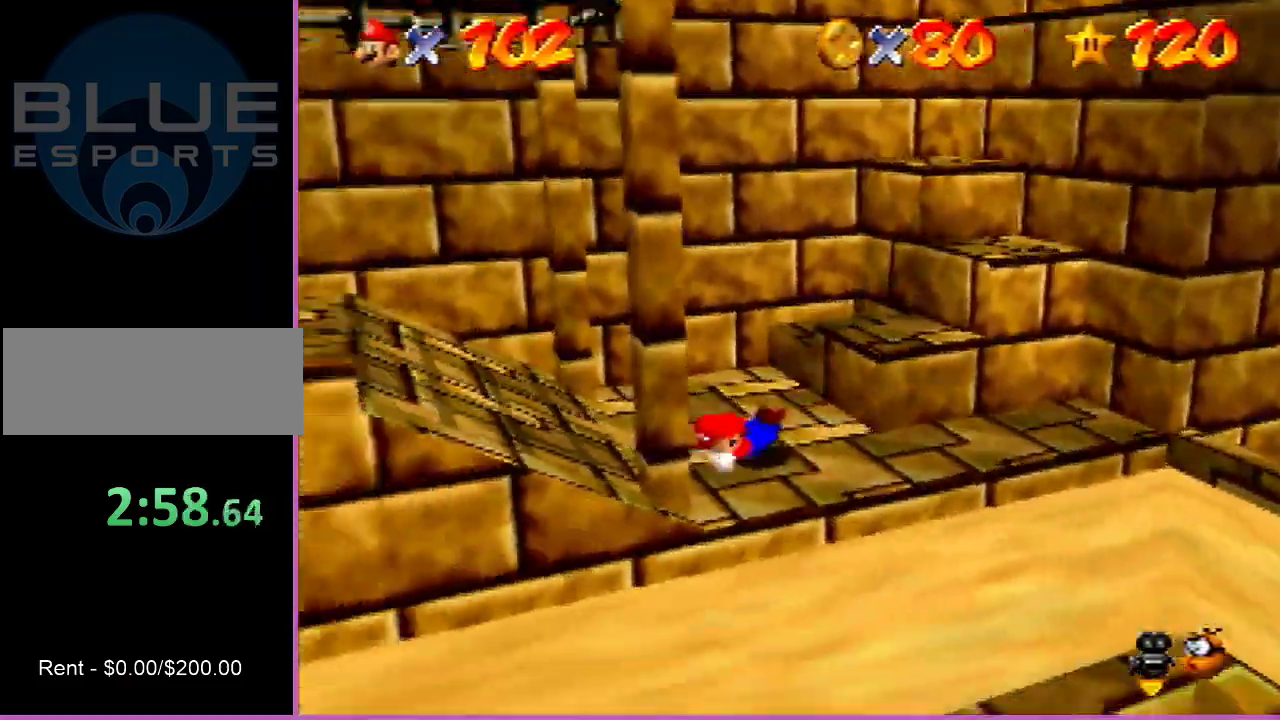
{"dt_ms": 300, "buttons": ["A"], "left_stick": "left", "events": [[300, "A", "down"]]}